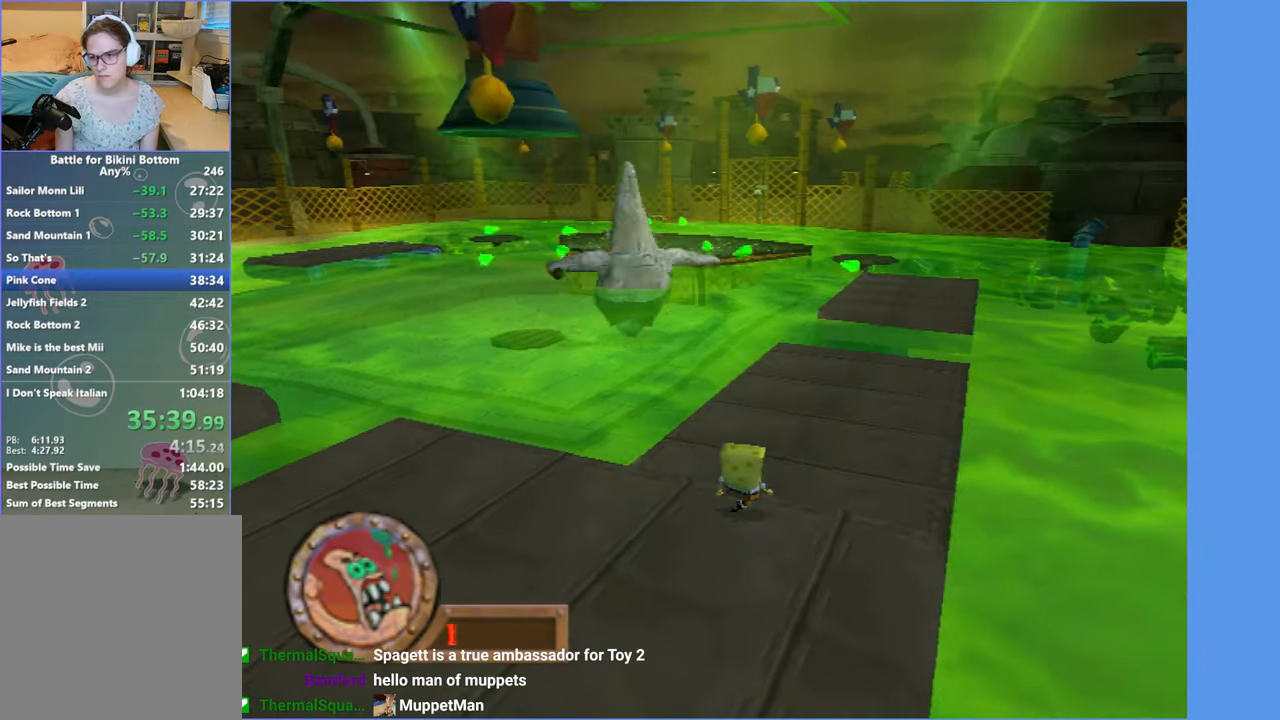
Gameplay with a controller (Xbox layout); each line is a JSON object with the inputs held at the frame after it. "button_events" lists button changes between this image and that frame as [ms after this image, input, new state], when the widget could be followed in between (sticks are given only as held states). Not read: L3 R3.
{"buttons": [], "left_stick": "up-right", "right_stick": "center", "button_events": []}
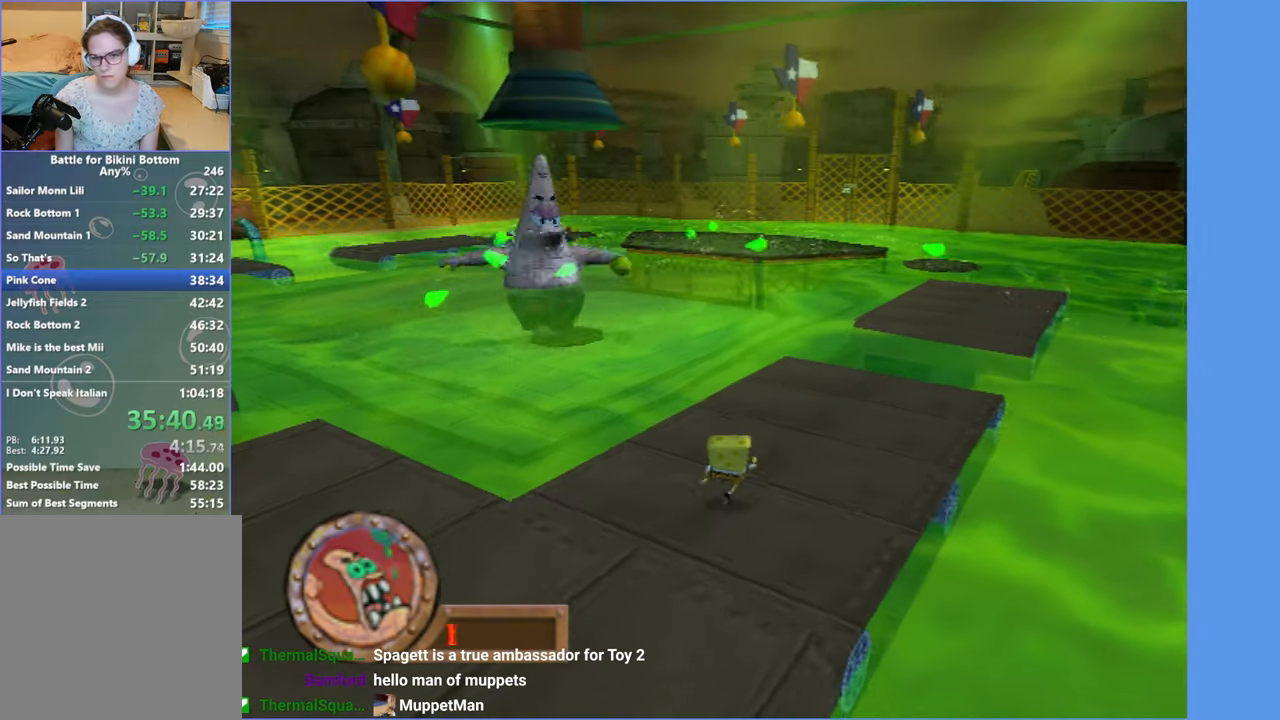
{"buttons": [], "left_stick": "up-right", "right_stick": "center", "button_events": []}
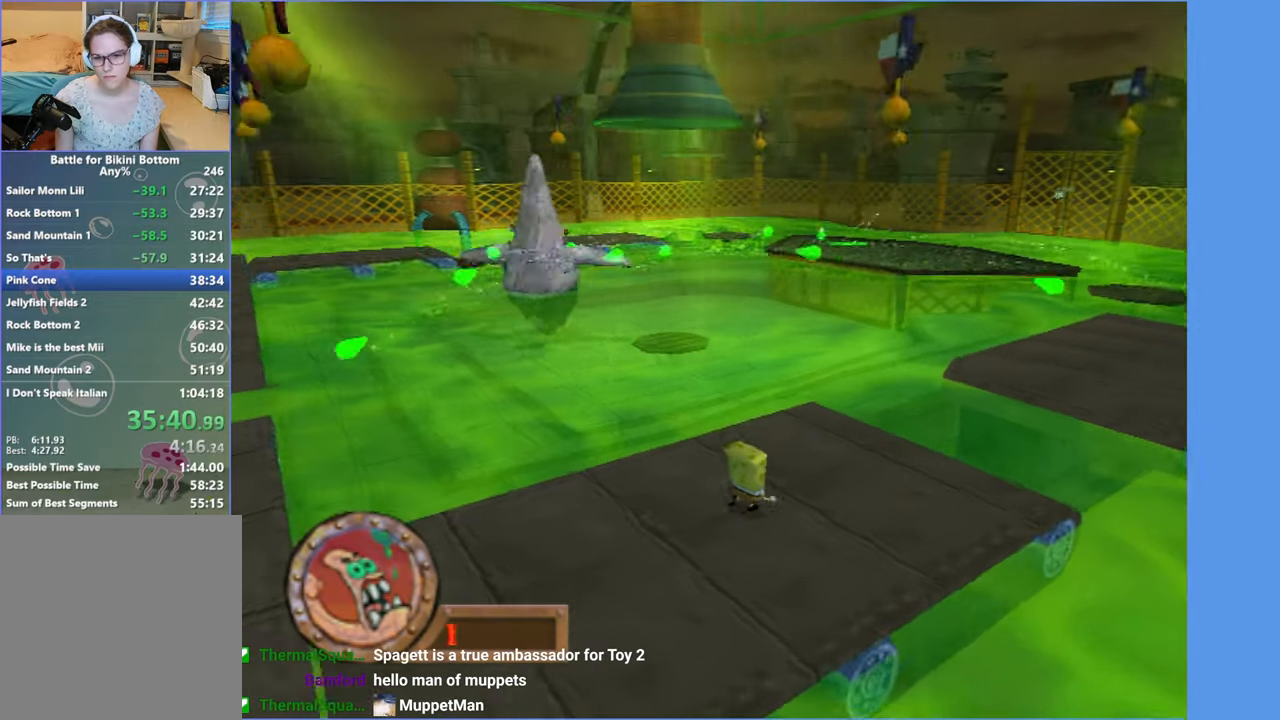
{"buttons": ["A"], "left_stick": "right", "right_stick": "center", "button_events": [[483, "A", "down"]]}
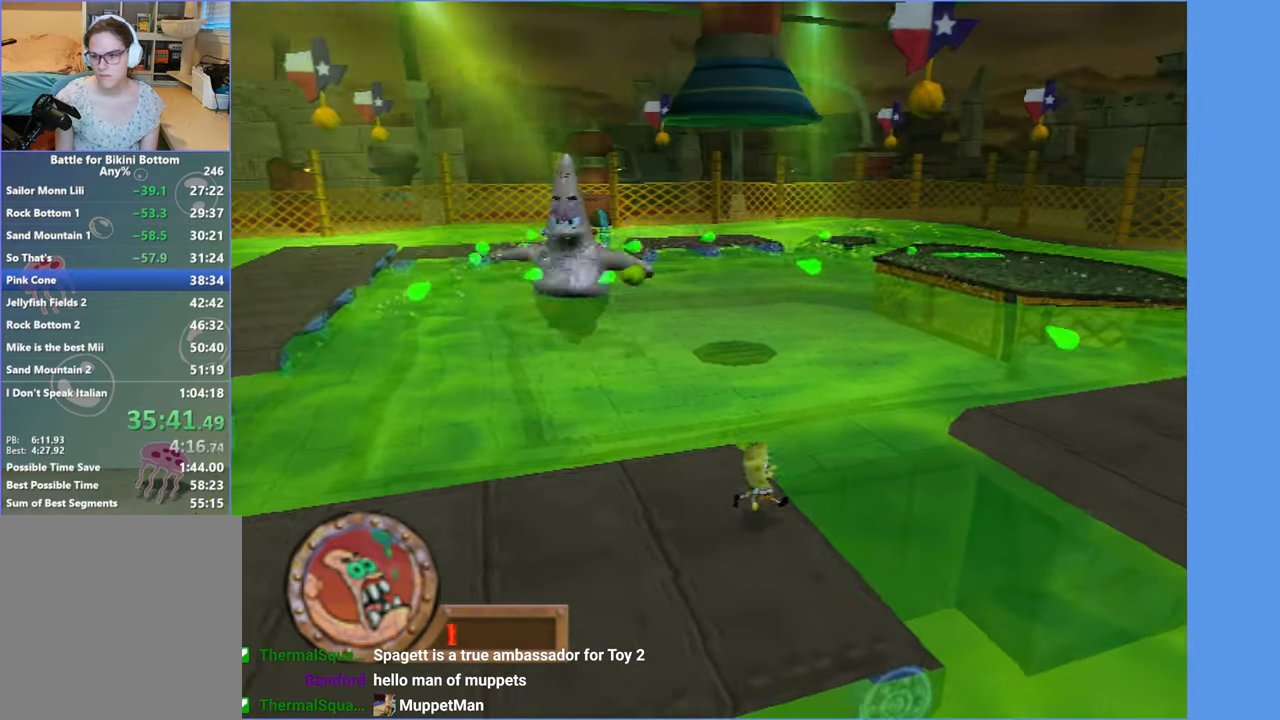
{"buttons": ["A"], "left_stick": "right", "right_stick": "center", "button_events": [[217, "A", "up"], [433, "A", "down"]]}
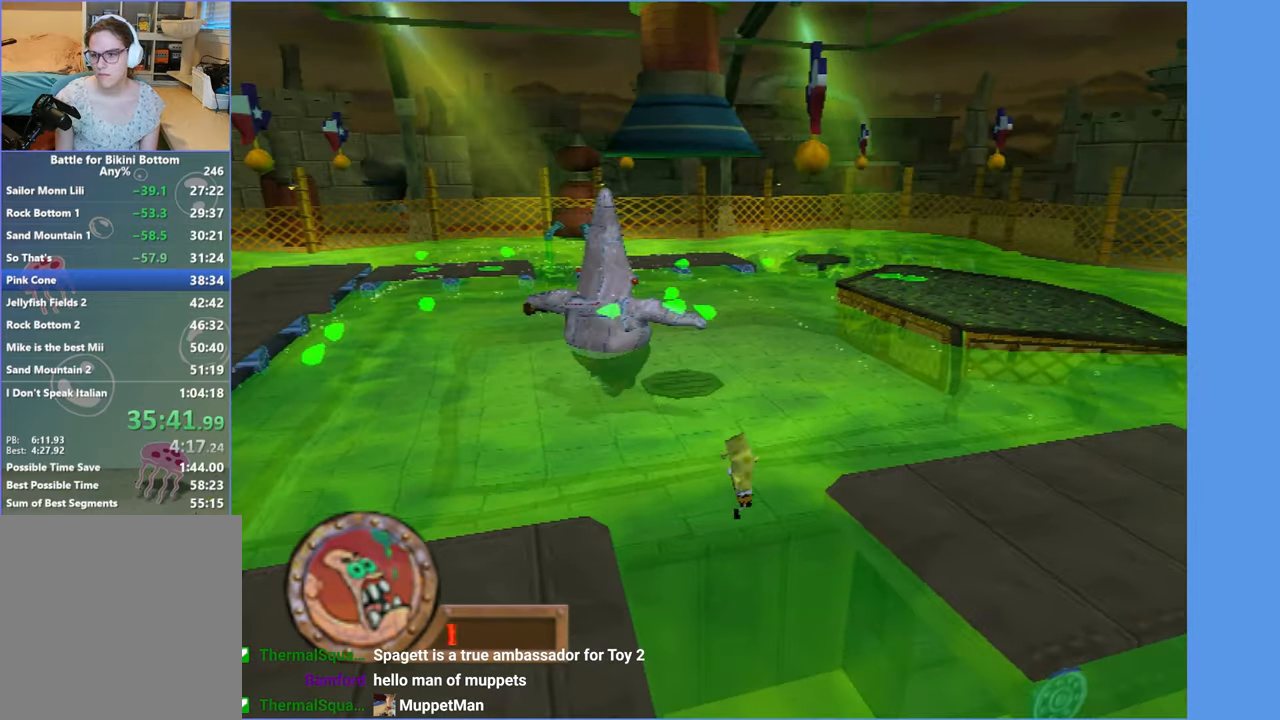
{"buttons": ["A", "X"], "left_stick": "up-right", "right_stick": "center", "button_events": [[267, "X", "down"]]}
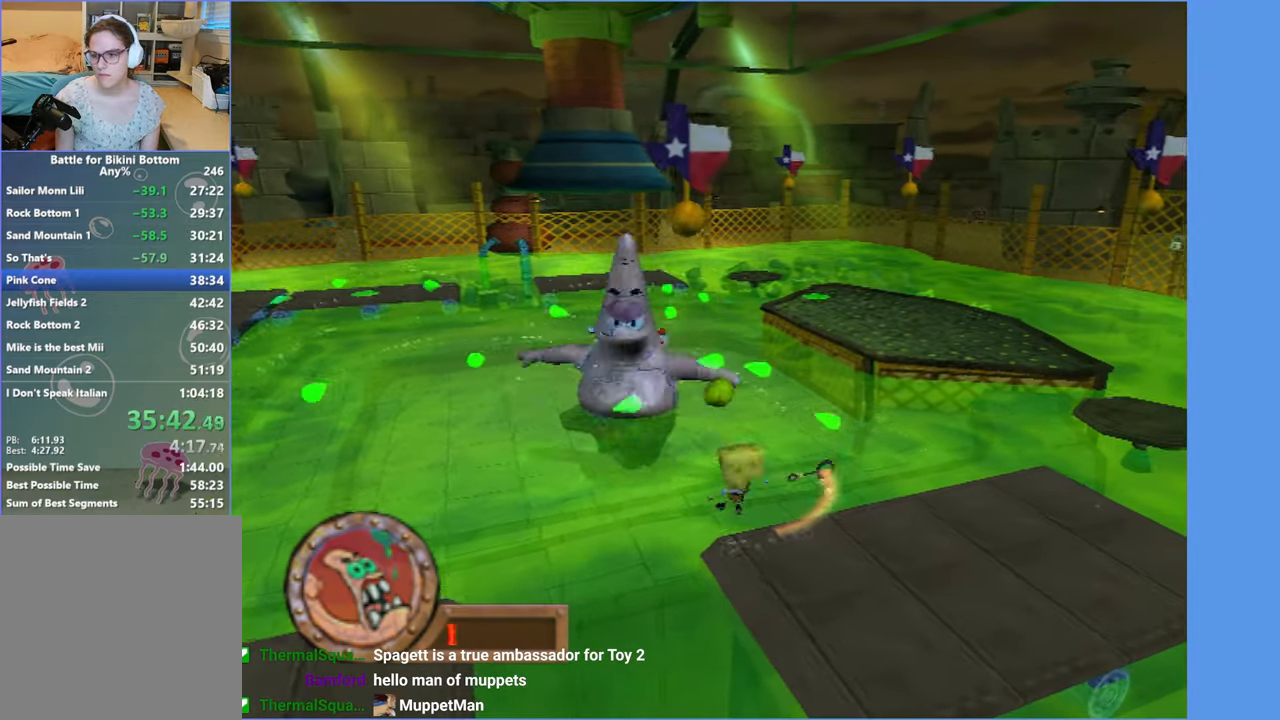
{"buttons": [], "left_stick": "up-right", "right_stick": "center", "button_events": [[67, "X", "up"], [100, "A", "up"]]}
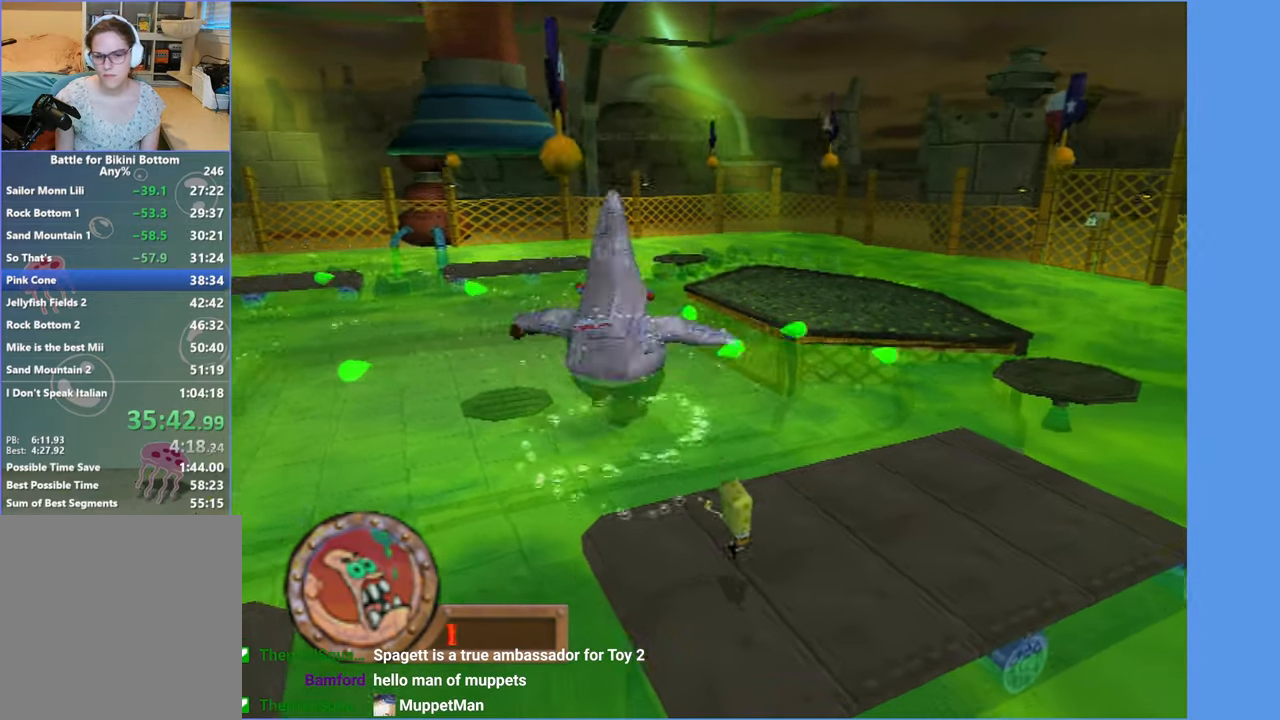
{"buttons": [], "left_stick": "up-right", "right_stick": "center", "button_events": []}
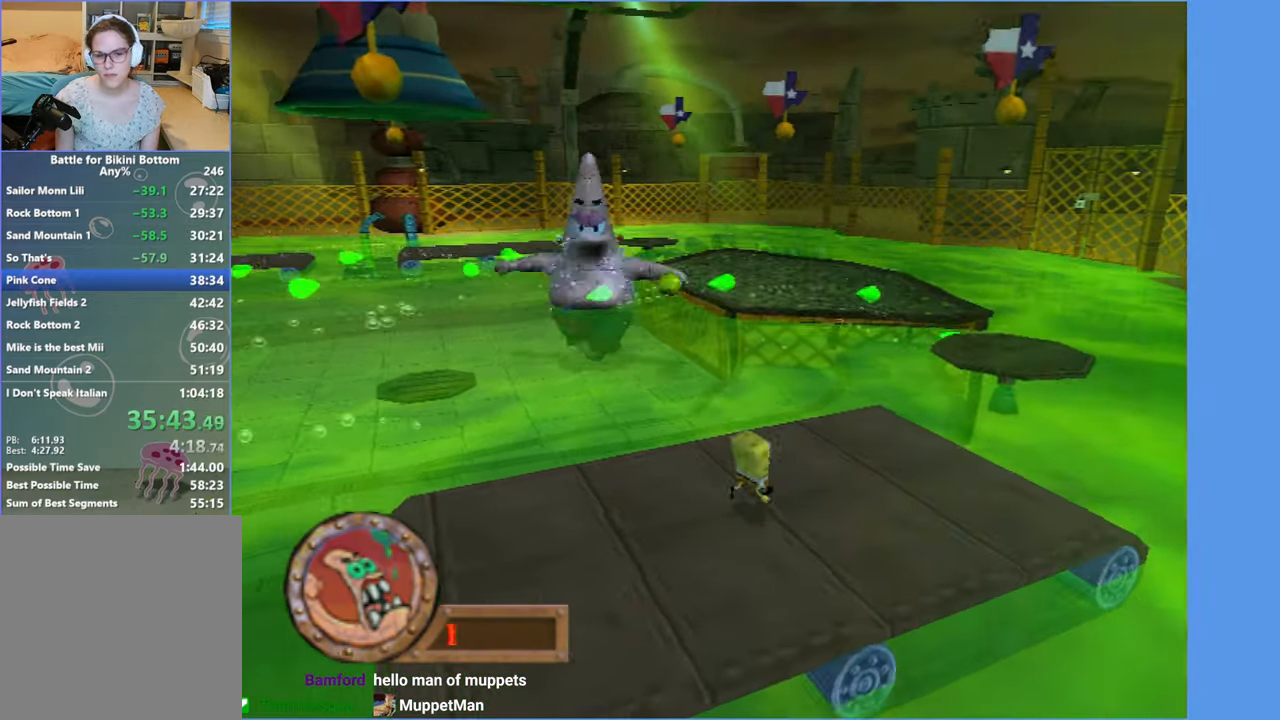
{"buttons": ["A"], "left_stick": "up-right", "right_stick": "center", "button_events": [[467, "A", "down"]]}
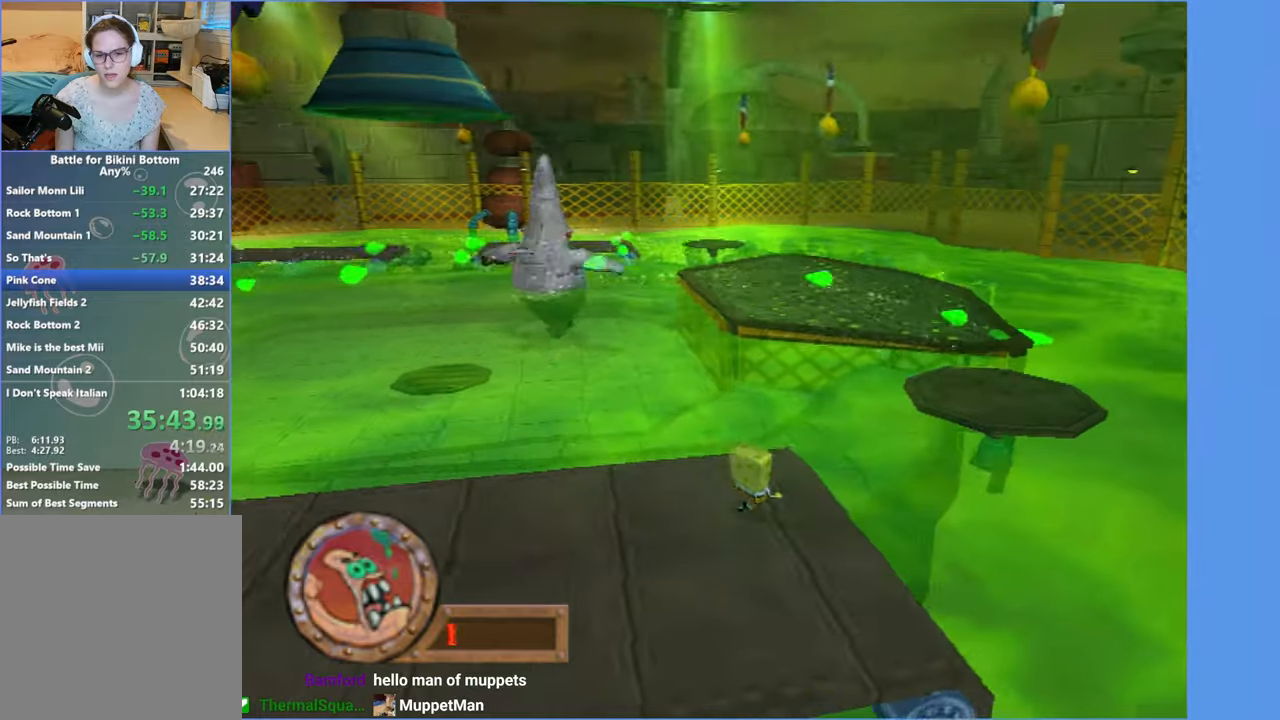
{"buttons": ["A"], "left_stick": "right", "right_stick": "center", "button_events": [[150, "A", "up"], [317, "A", "down"]]}
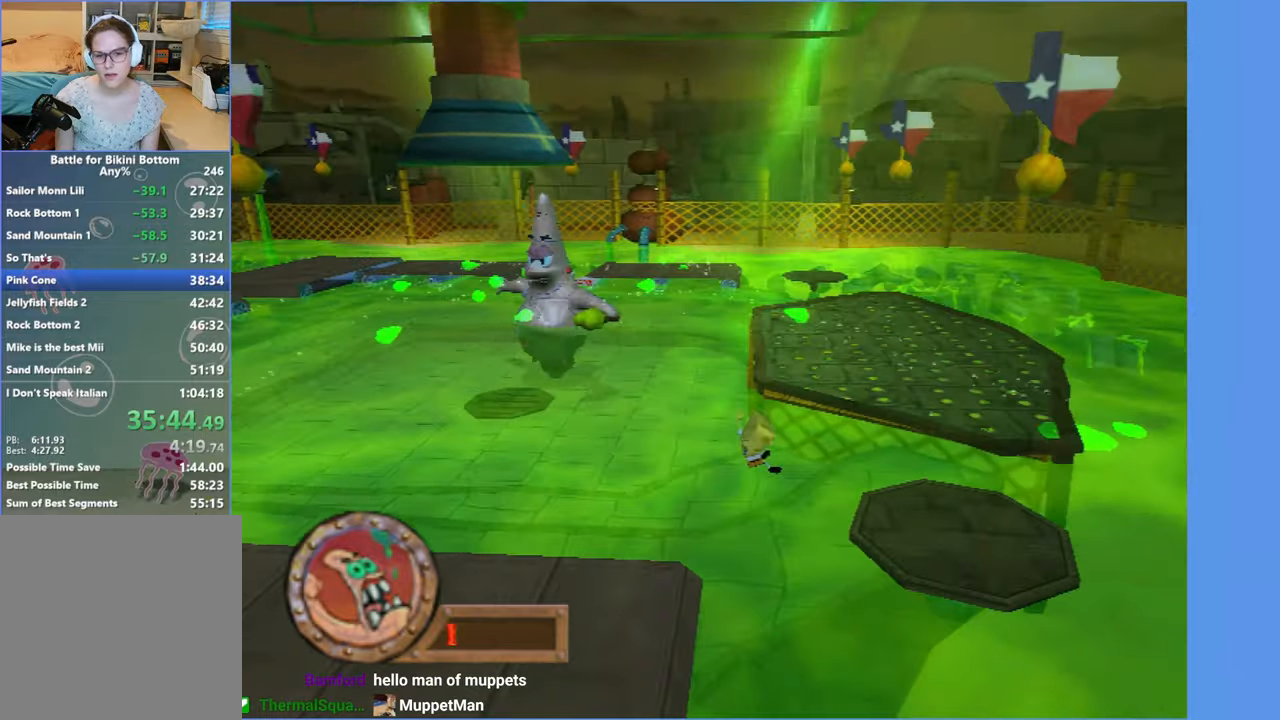
{"buttons": [], "left_stick": "up-right", "right_stick": "center", "button_events": [[17, "A", "up"]]}
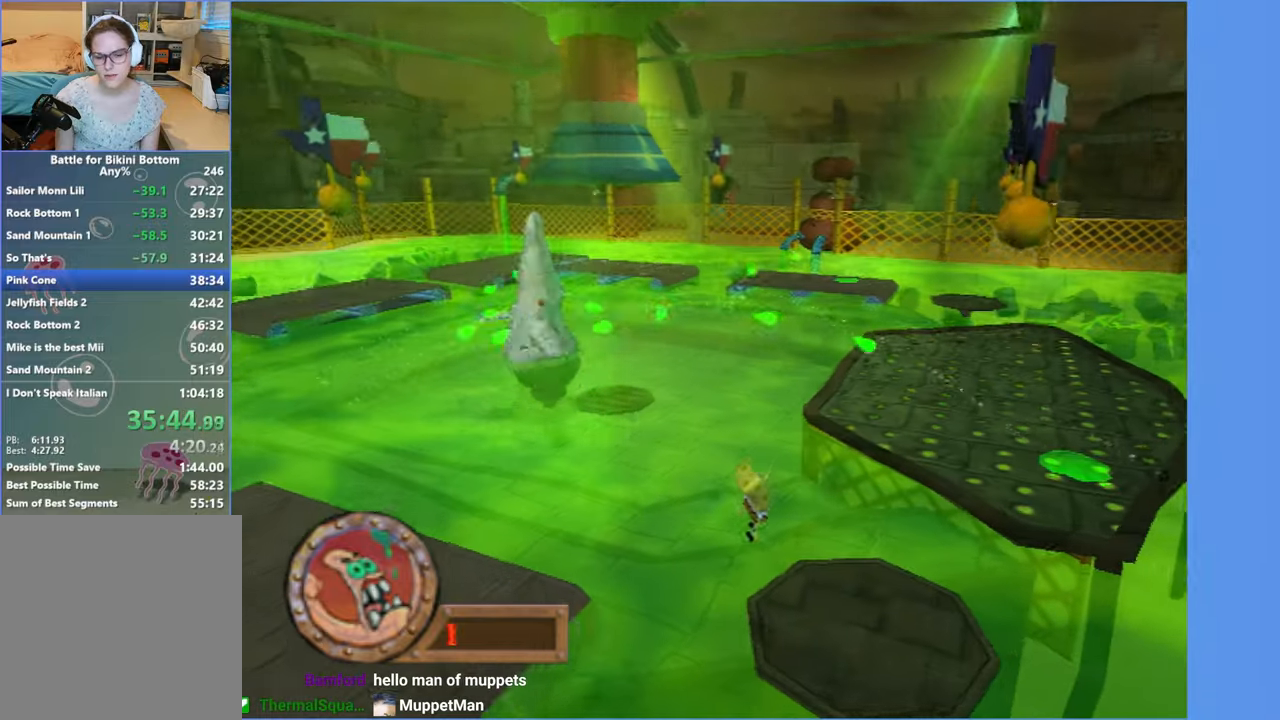
{"buttons": ["A"], "left_stick": "up-right", "right_stick": "center", "button_events": [[417, "A", "down"]]}
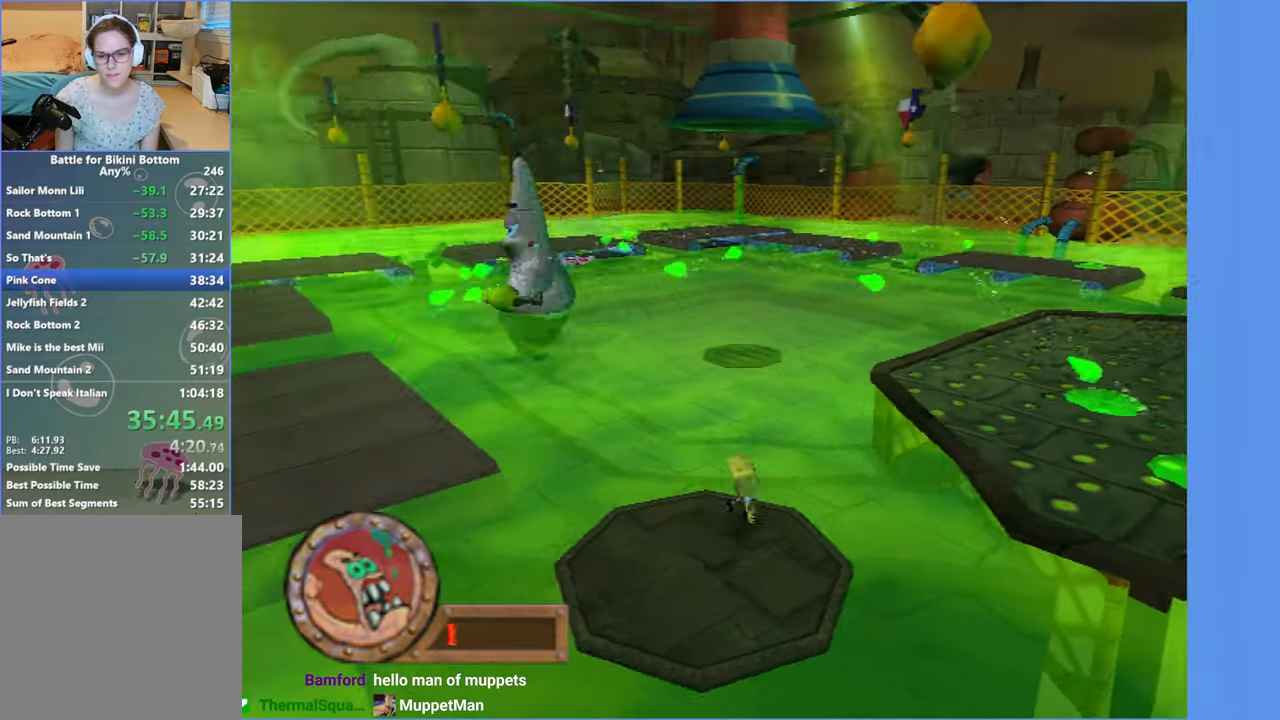
{"buttons": [], "left_stick": "up-right", "right_stick": "center", "button_events": [[50, "A", "up"], [317, "A", "down"], [417, "A", "up"]]}
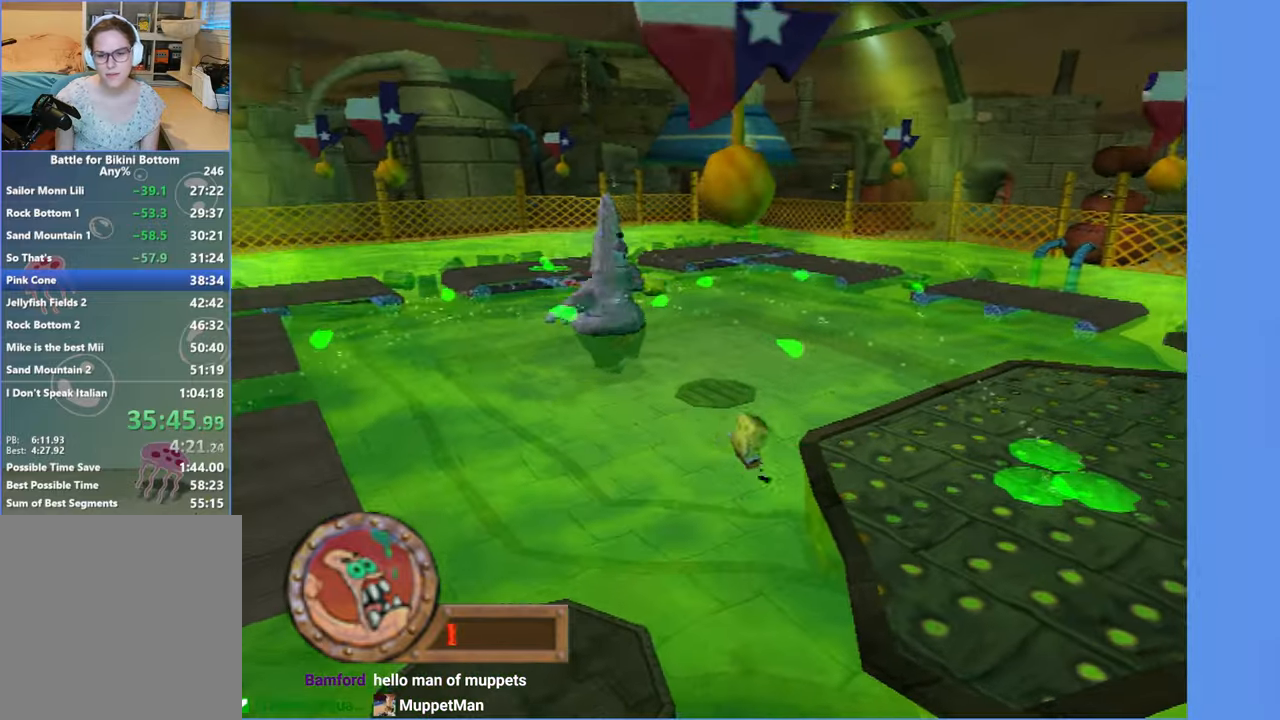
{"buttons": [], "left_stick": "up-right", "right_stick": "center", "button_events": []}
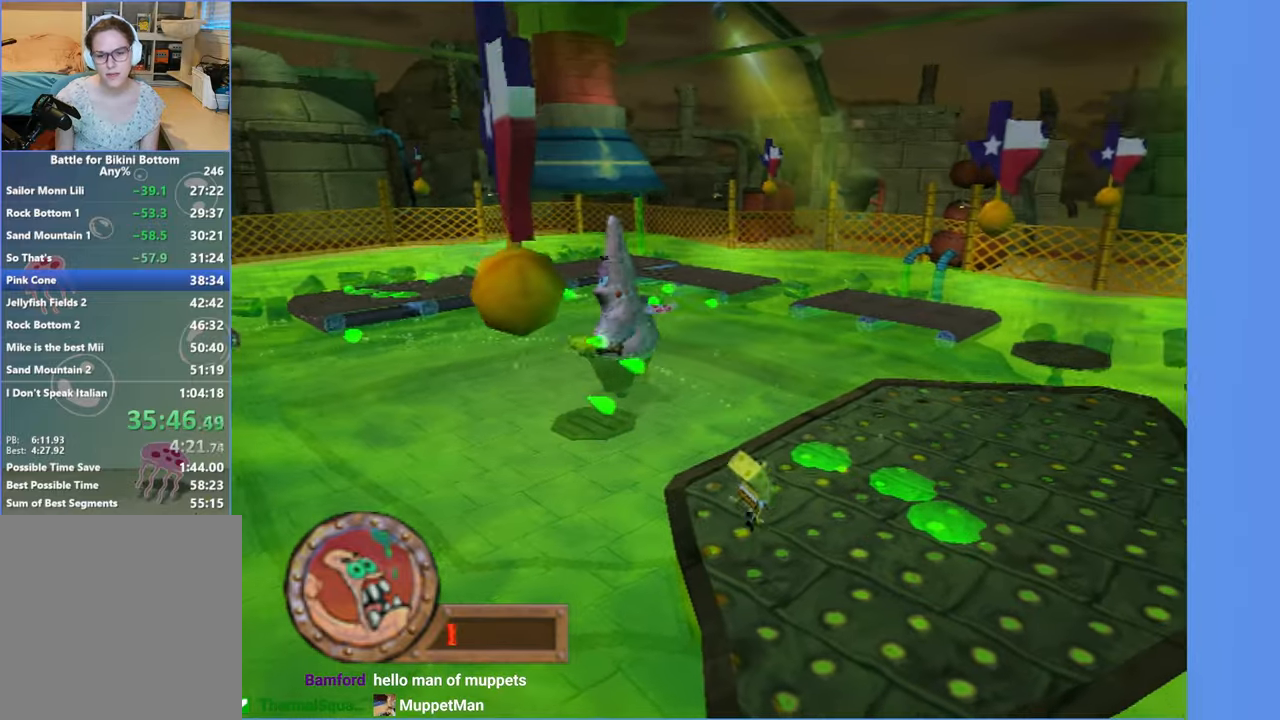
{"buttons": [], "left_stick": "up-right", "right_stick": "center", "button_events": [[400, "A", "down"], [484, "A", "up"]]}
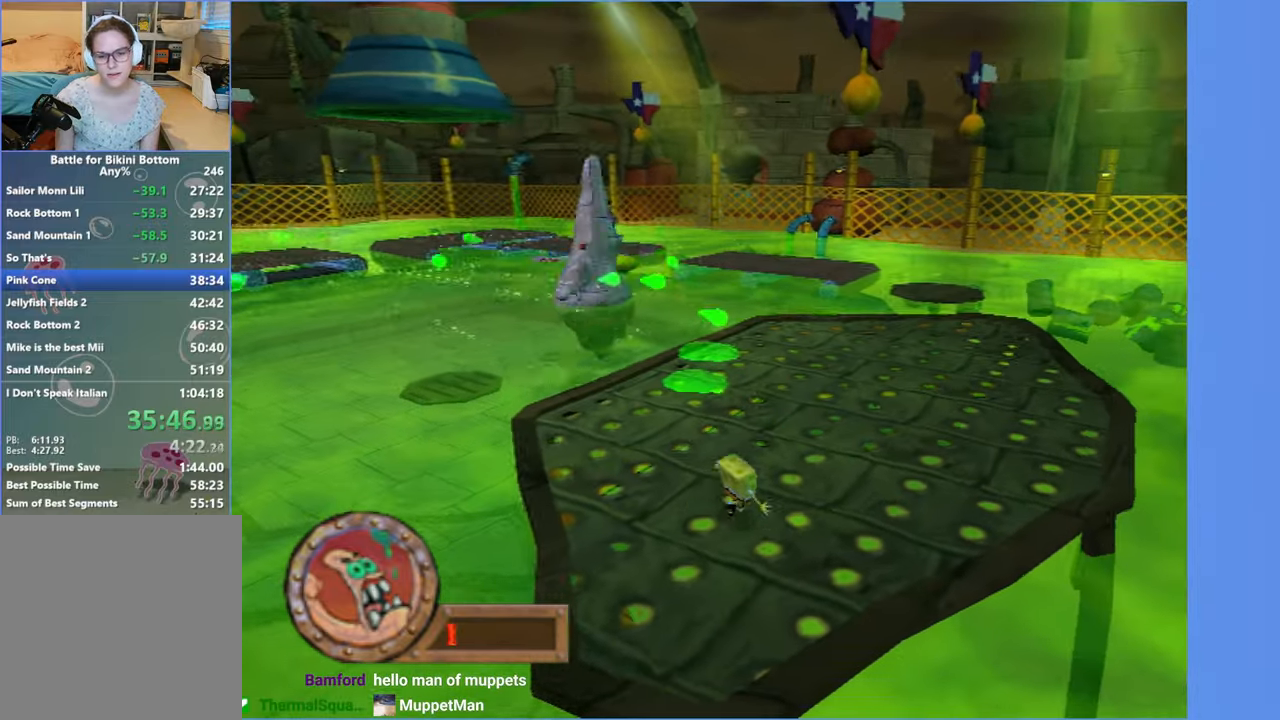
{"buttons": [], "left_stick": "up-right", "right_stick": "right", "button_events": []}
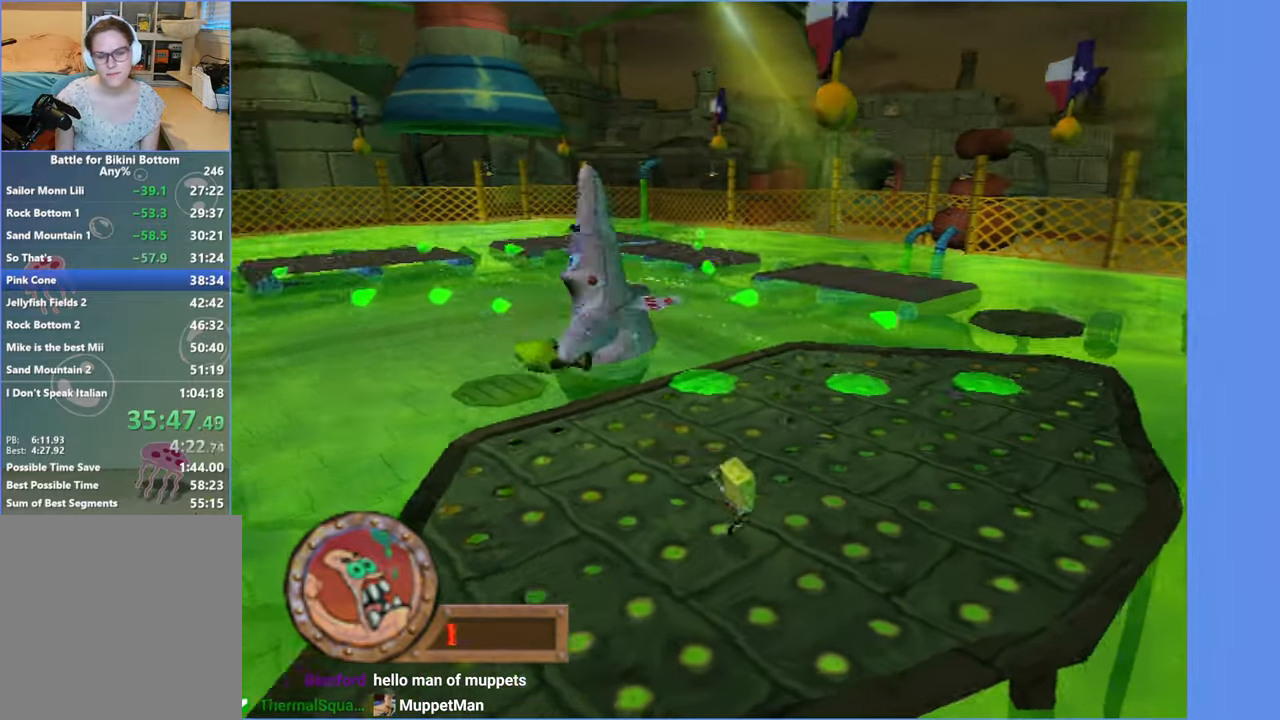
{"buttons": [], "left_stick": "up-right", "right_stick": "center", "button_events": [[234, "A", "down"], [317, "A", "up"]]}
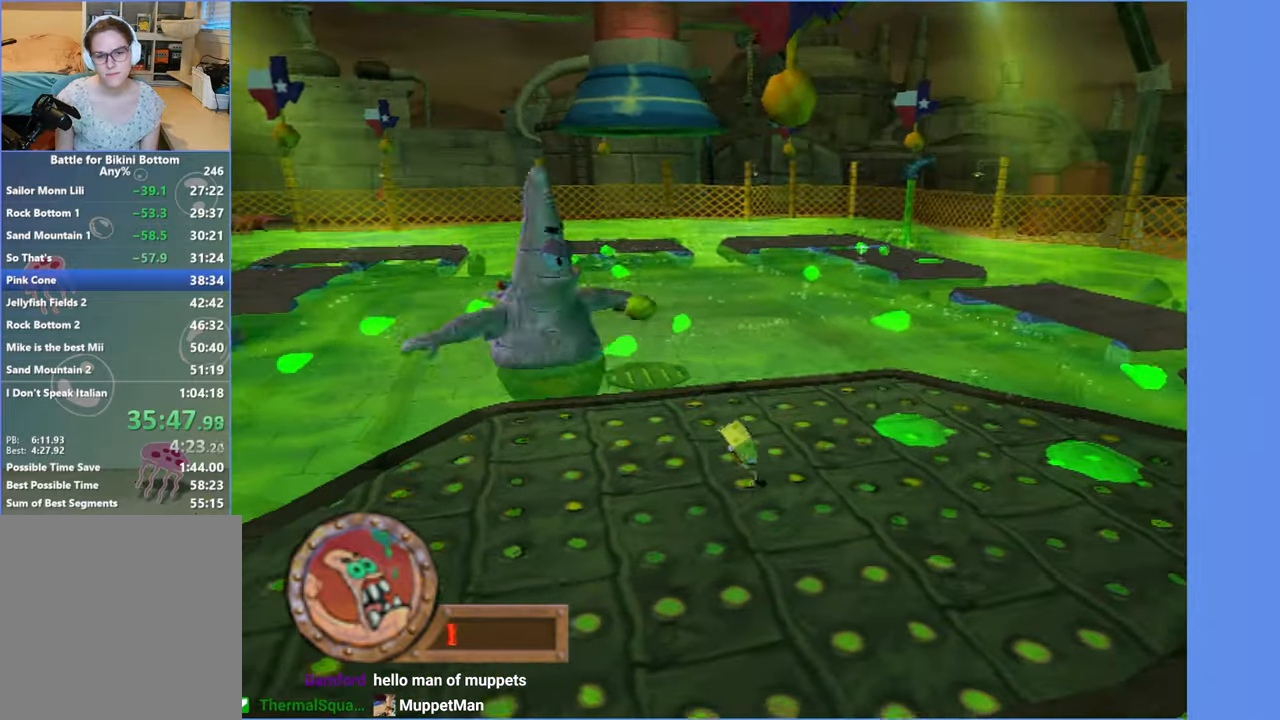
{"buttons": [], "left_stick": "right", "right_stick": "center", "button_events": []}
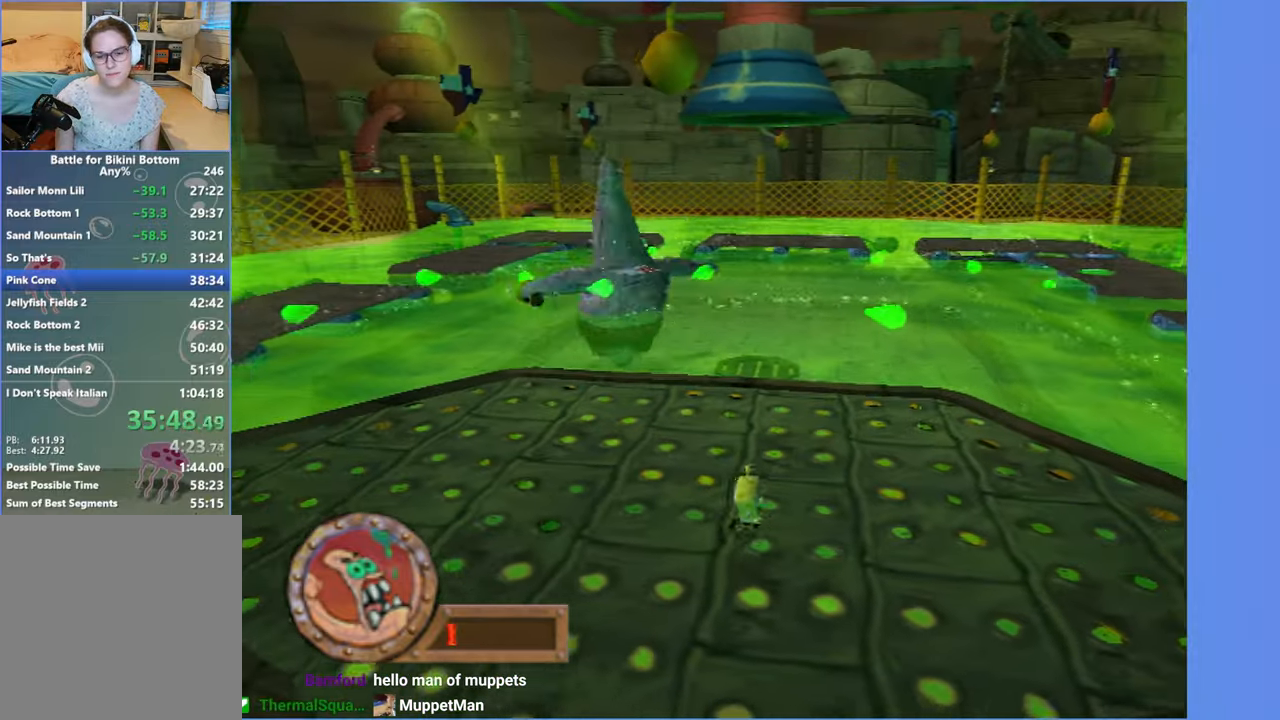
{"buttons": [], "left_stick": "right", "right_stick": "center", "button_events": [[50, "A", "down"], [100, "A", "up"]]}
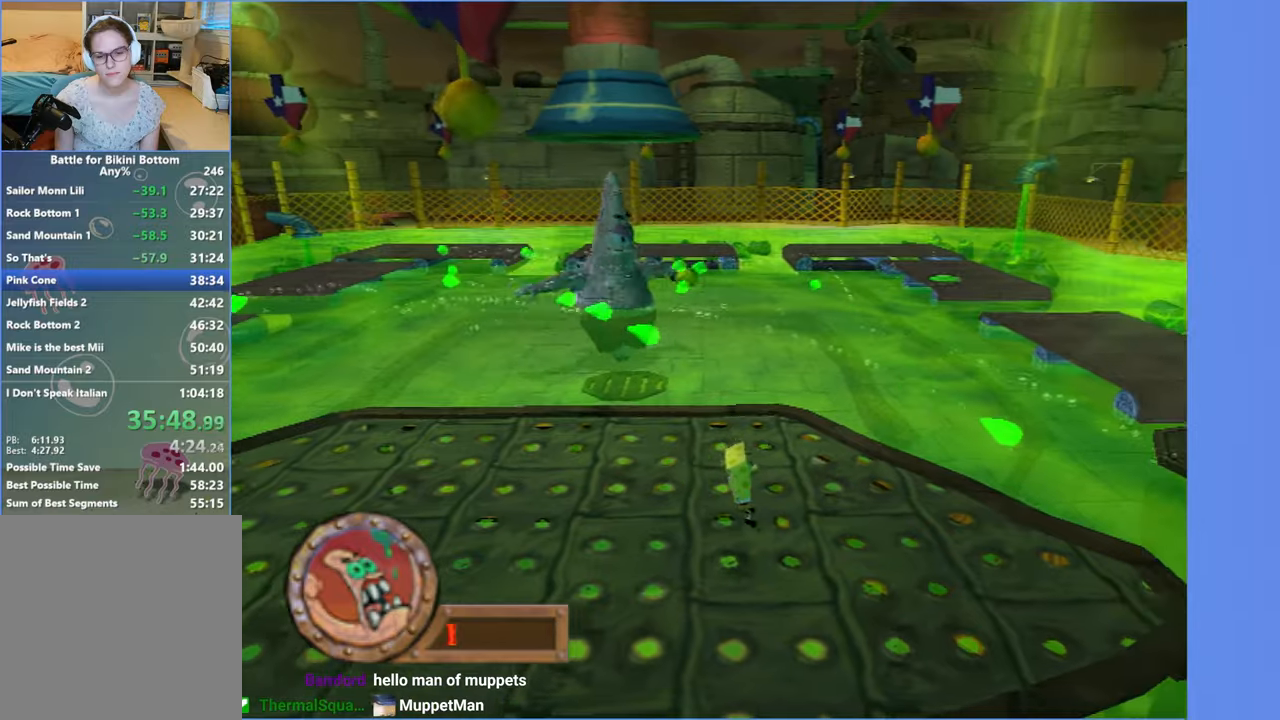
{"buttons": [], "left_stick": "right", "right_stick": "center", "button_events": []}
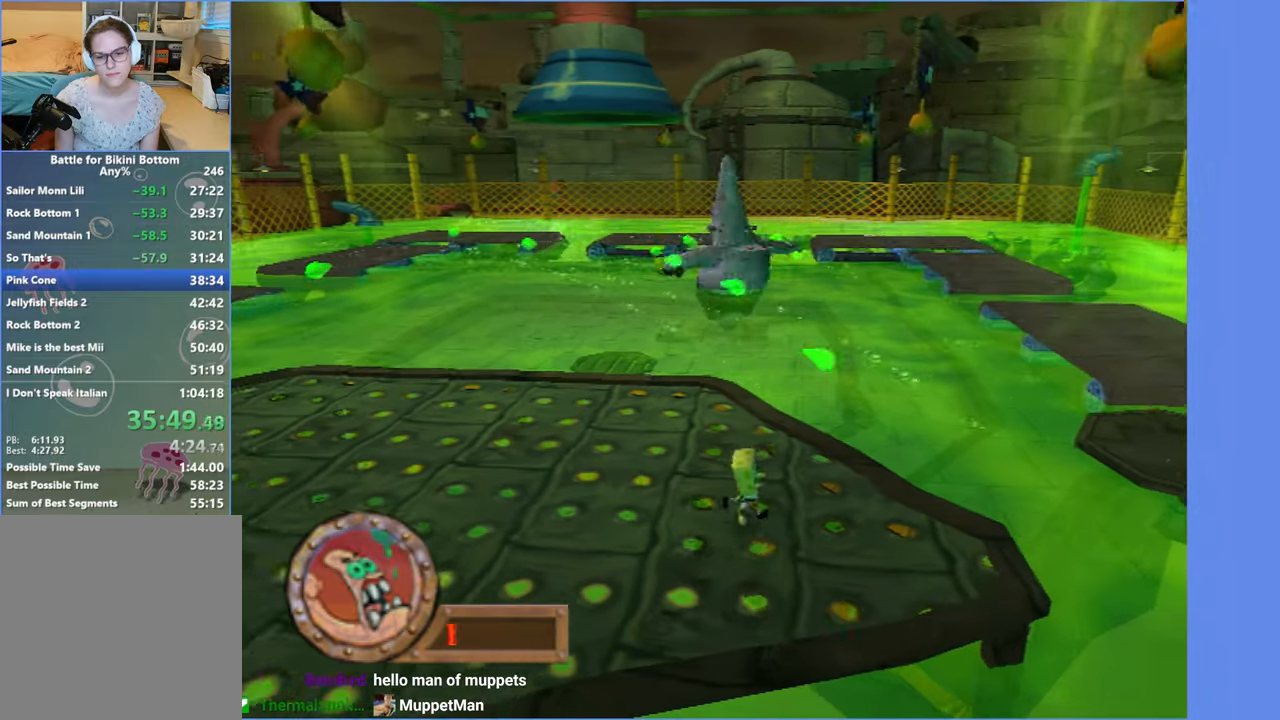
{"buttons": ["A"], "left_stick": "up-right", "right_stick": "center", "button_events": [[466, "A", "down"]]}
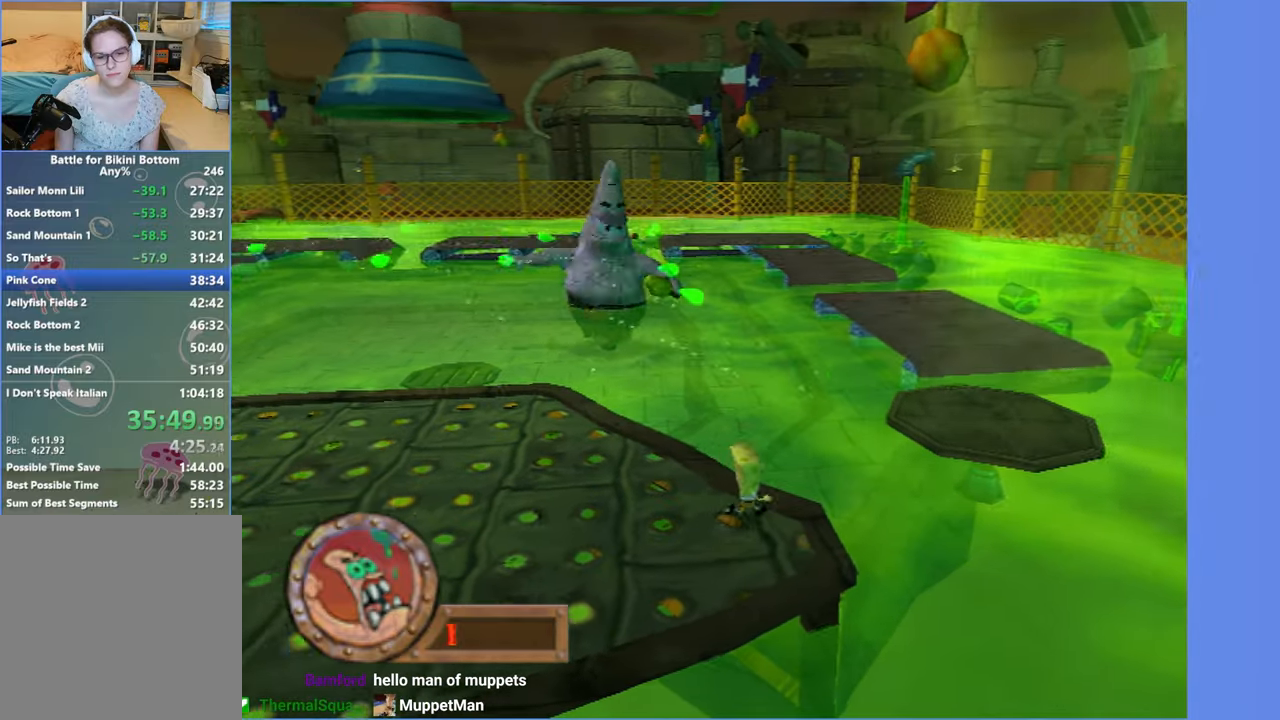
{"buttons": ["A"], "left_stick": "up-right", "right_stick": "center", "button_events": [[133, "A", "up"], [366, "A", "down"]]}
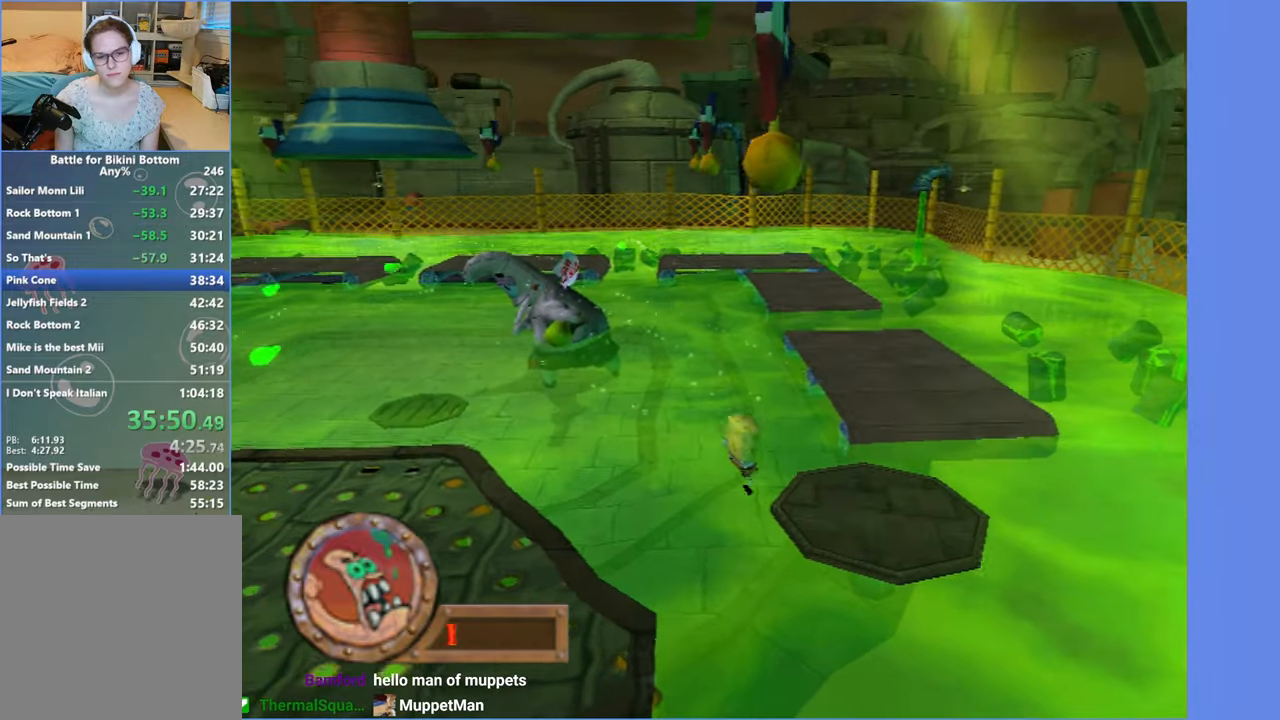
{"buttons": [], "left_stick": "up-right", "right_stick": "center", "button_events": [[33, "A", "up"]]}
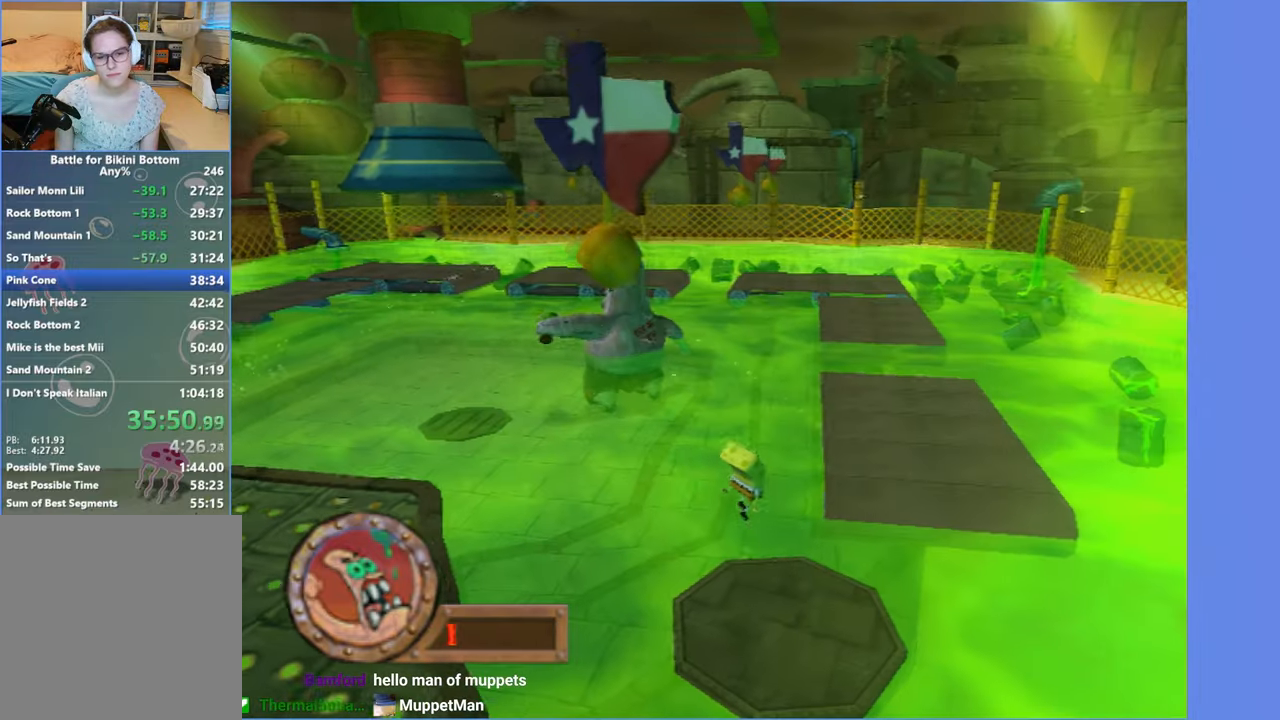
{"buttons": [], "left_stick": "up-right", "right_stick": "center", "button_events": [[283, "A", "down"], [466, "A", "up"]]}
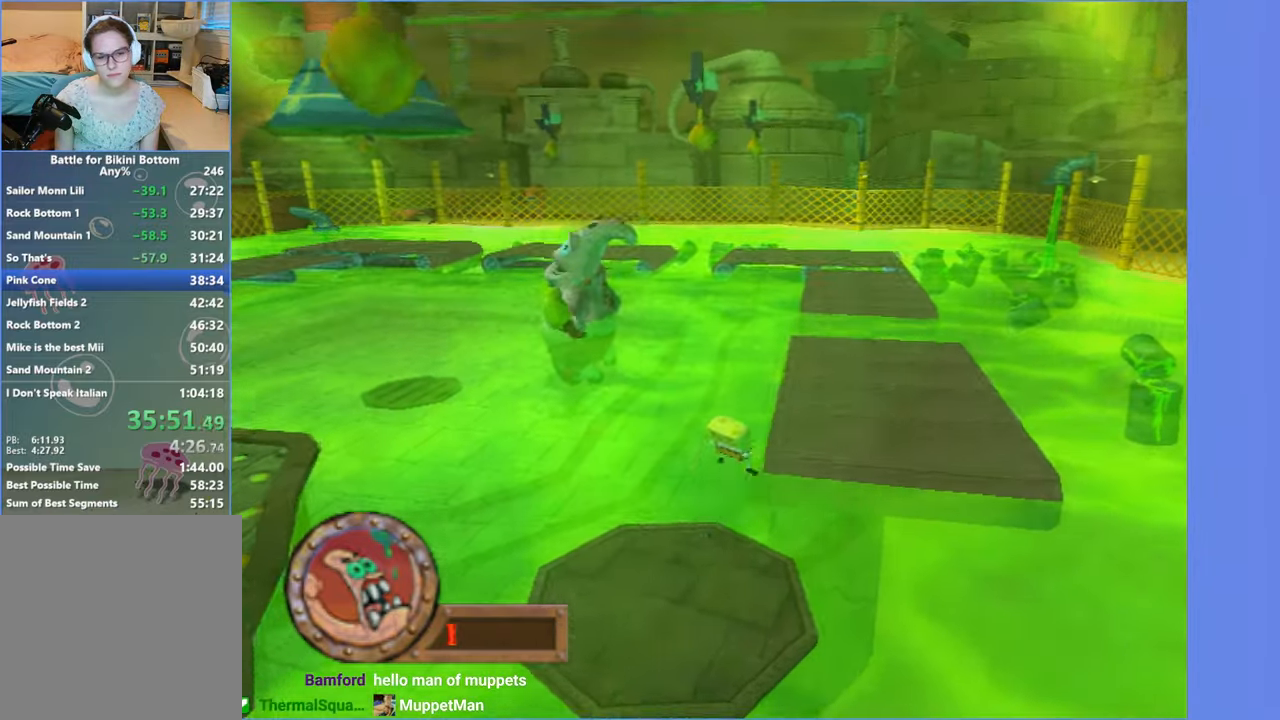
{"buttons": ["A"], "left_stick": "up-right", "right_stick": "center", "button_events": [[233, "A", "down"]]}
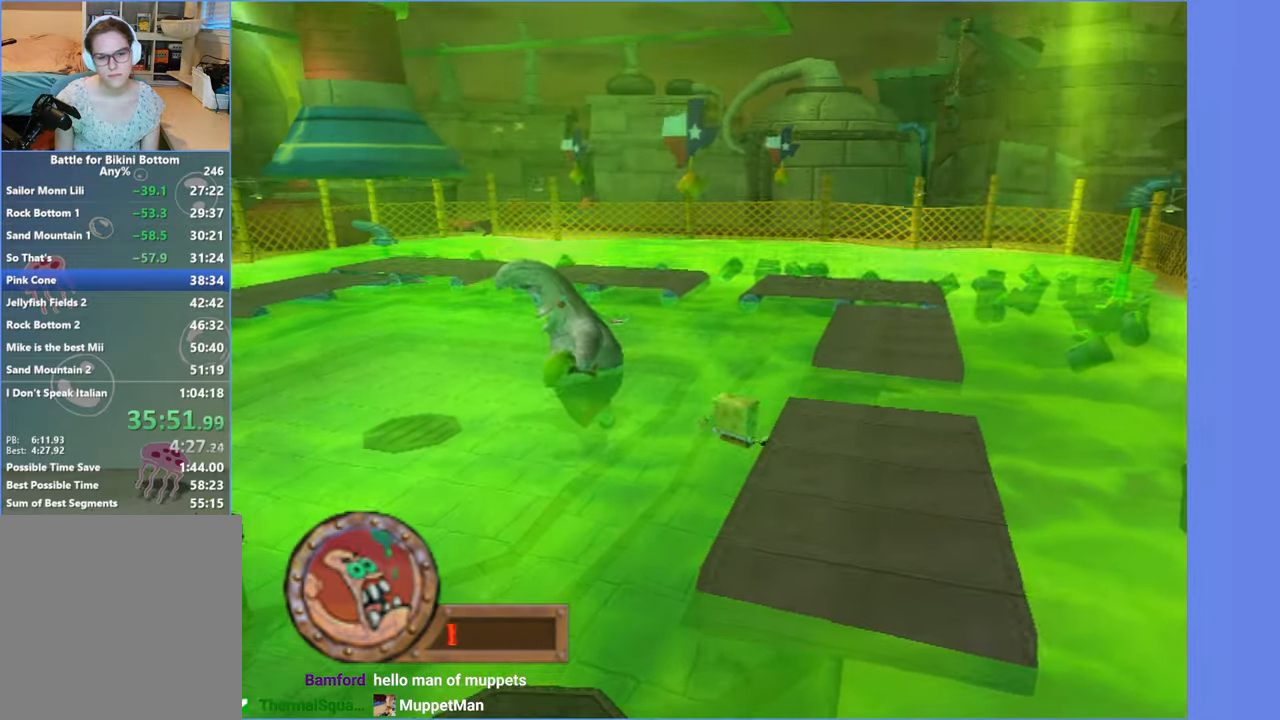
{"buttons": [], "left_stick": "up-right", "right_stick": "center", "button_events": [[66, "X", "down"], [433, "X", "up"], [466, "A", "up"]]}
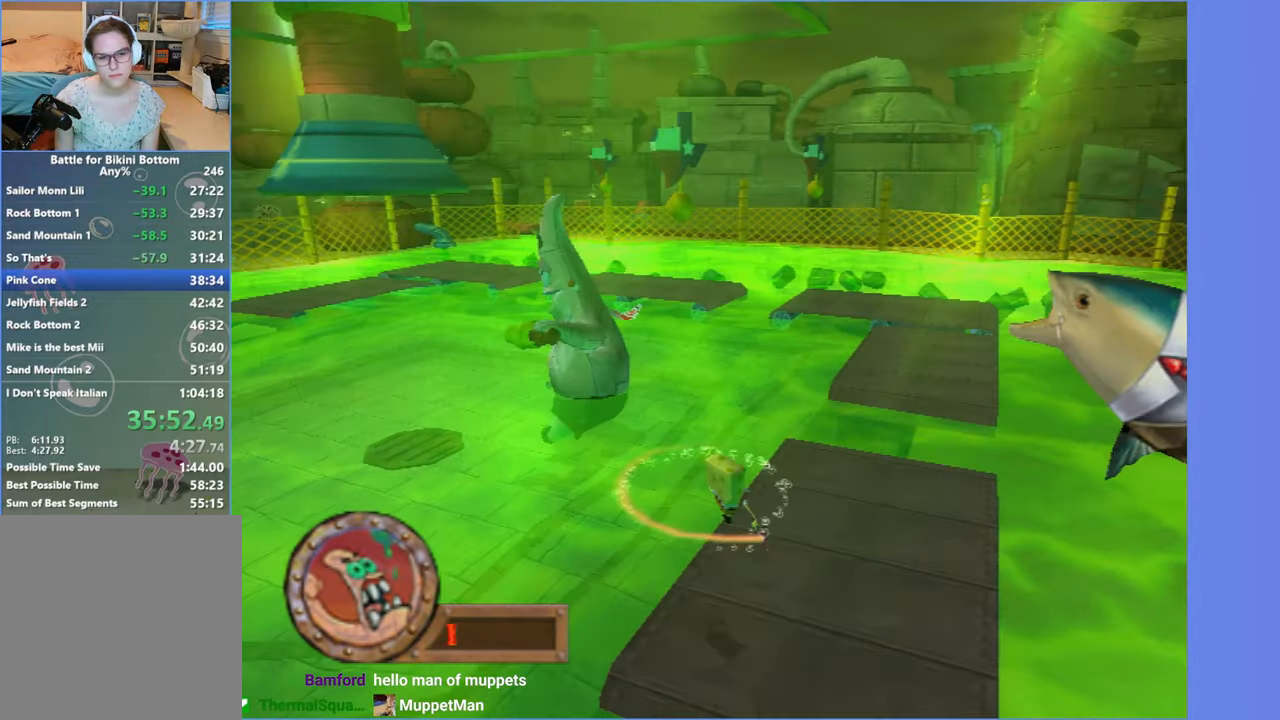
{"buttons": ["A"], "left_stick": "up-right", "right_stick": "center", "button_events": [[416, "A", "down"]]}
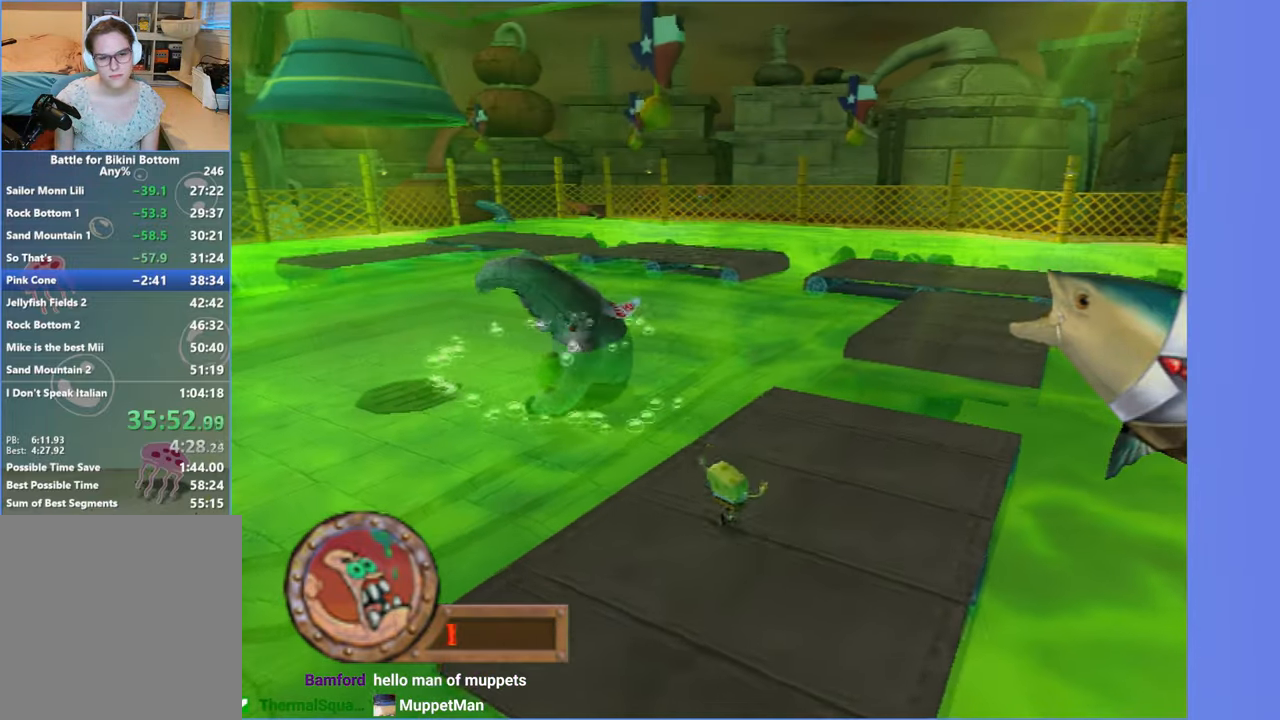
{"buttons": ["A"], "left_stick": "right", "right_stick": "center", "button_events": [[66, "A", "up"], [333, "A", "down"]]}
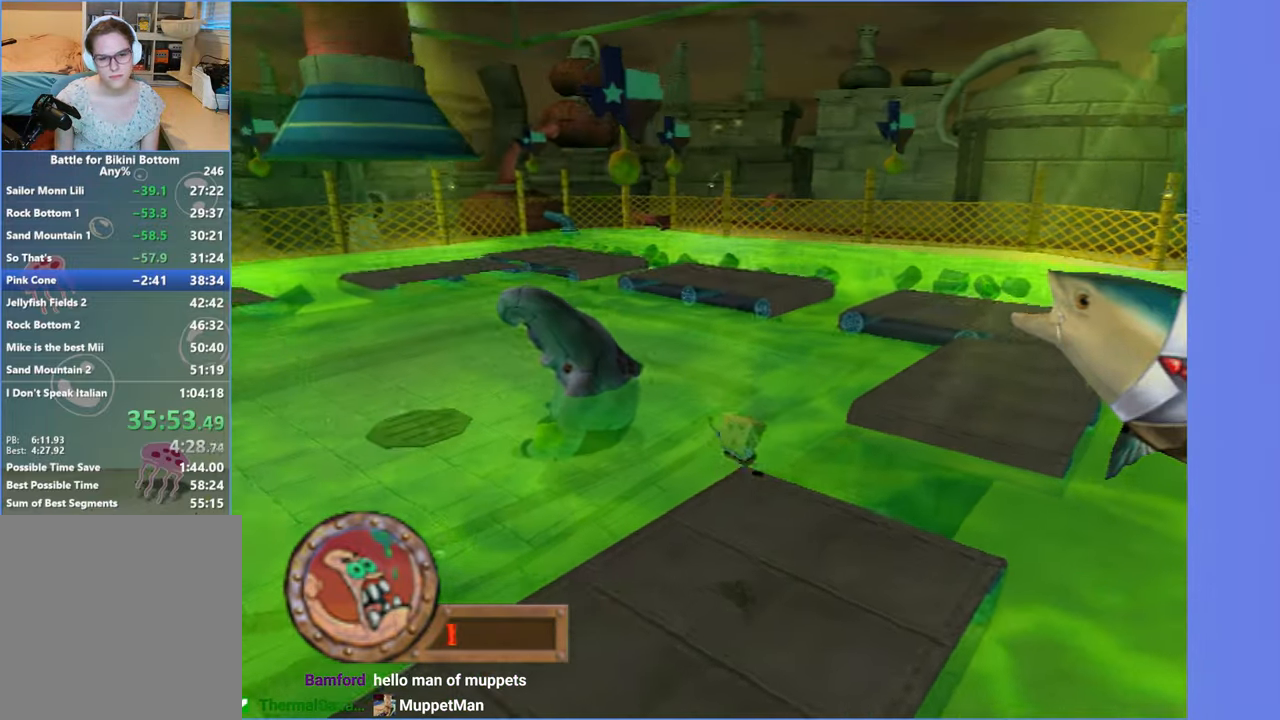
{"buttons": [], "left_stick": "up-right", "right_stick": "center", "button_events": [[50, "A", "up"]]}
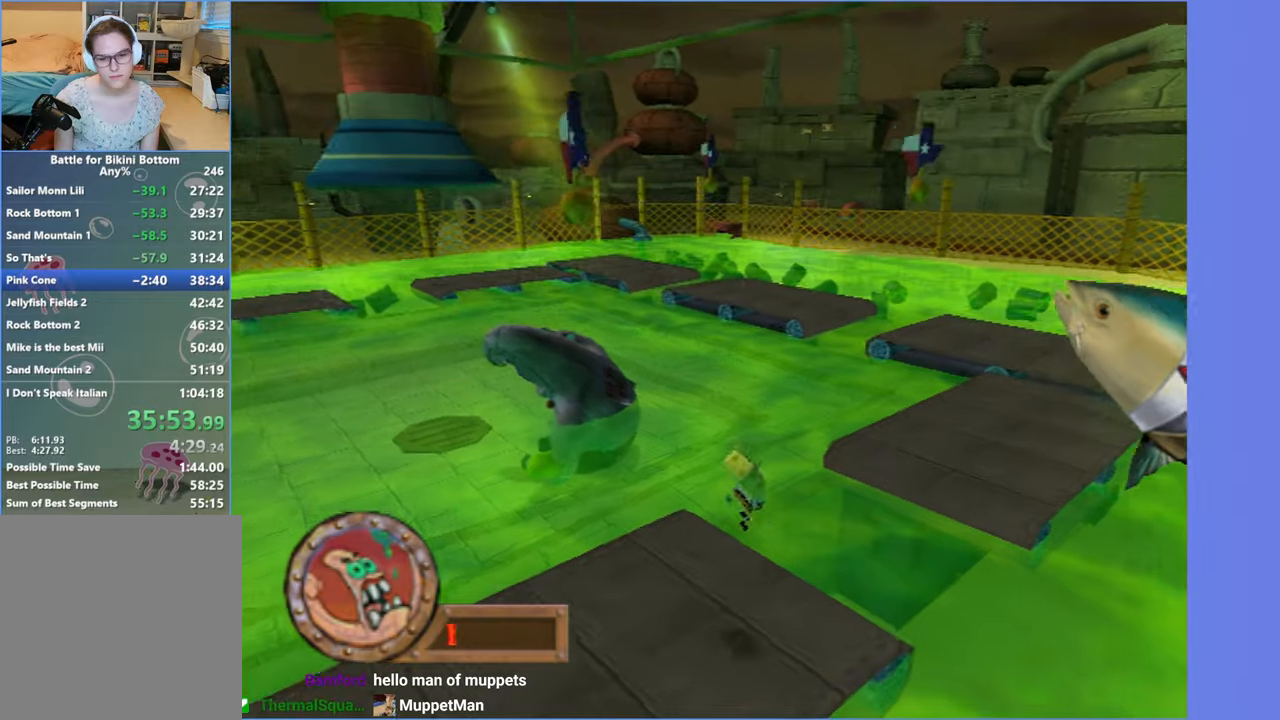
{"buttons": [], "left_stick": "up-right", "right_stick": "center", "button_events": [[250, "A", "down"], [450, "A", "up"]]}
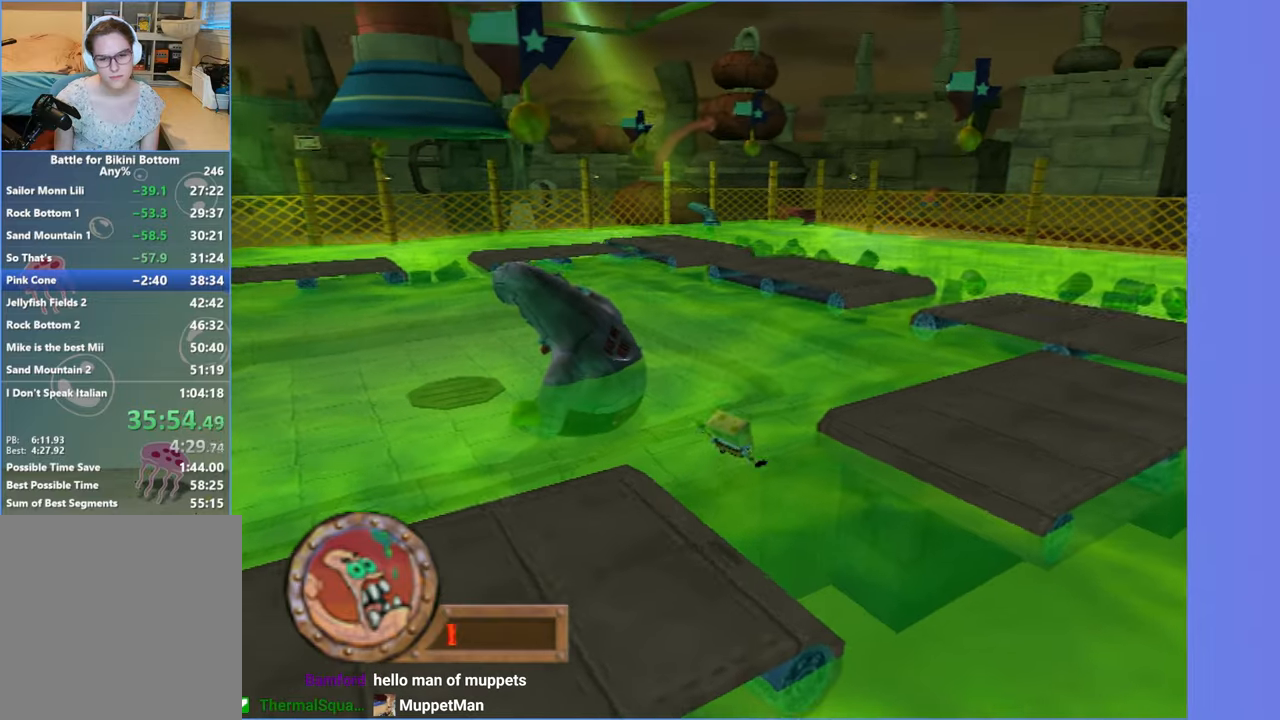
{"buttons": ["A"], "left_stick": "up-right", "right_stick": "center", "button_events": [[233, "A", "down"]]}